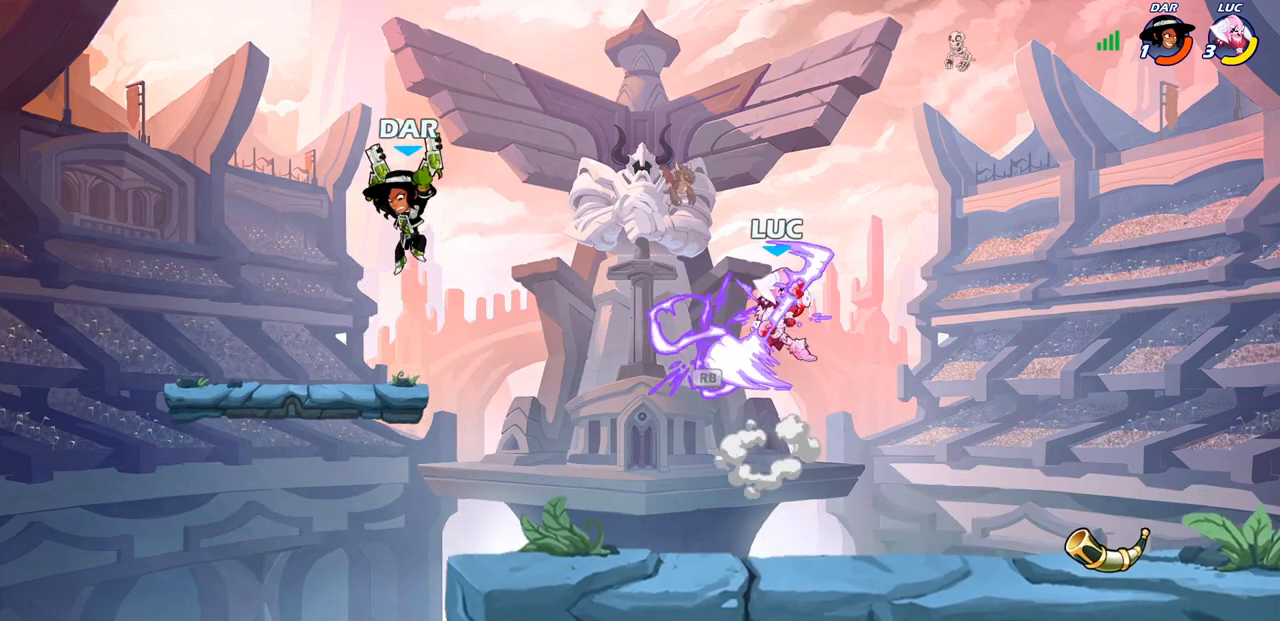
Gameplay with a controller (PlayStation layout); each line is a JSON object with the inputs held at the frame after it (dt_ms = milliseconds from this image to that frame). "events" lists button and stick changes between this image and that frame as [ms after this image, input, new state], when the widget could be followed in between.
{"dt_ms": 500, "buttons": [], "left_stick": "center", "right_stick": "center", "events": [[50, "left_stick", "down-left"], [150, "left_stick", "left"], [283, "R1", "down"], [283, "R2", "down"], [317, "left_stick", "center"], [350, "CIRCLE", "down"], [400, "R1", "up"], [433, "R2", "up"], [467, "CIRCLE", "up"]]}
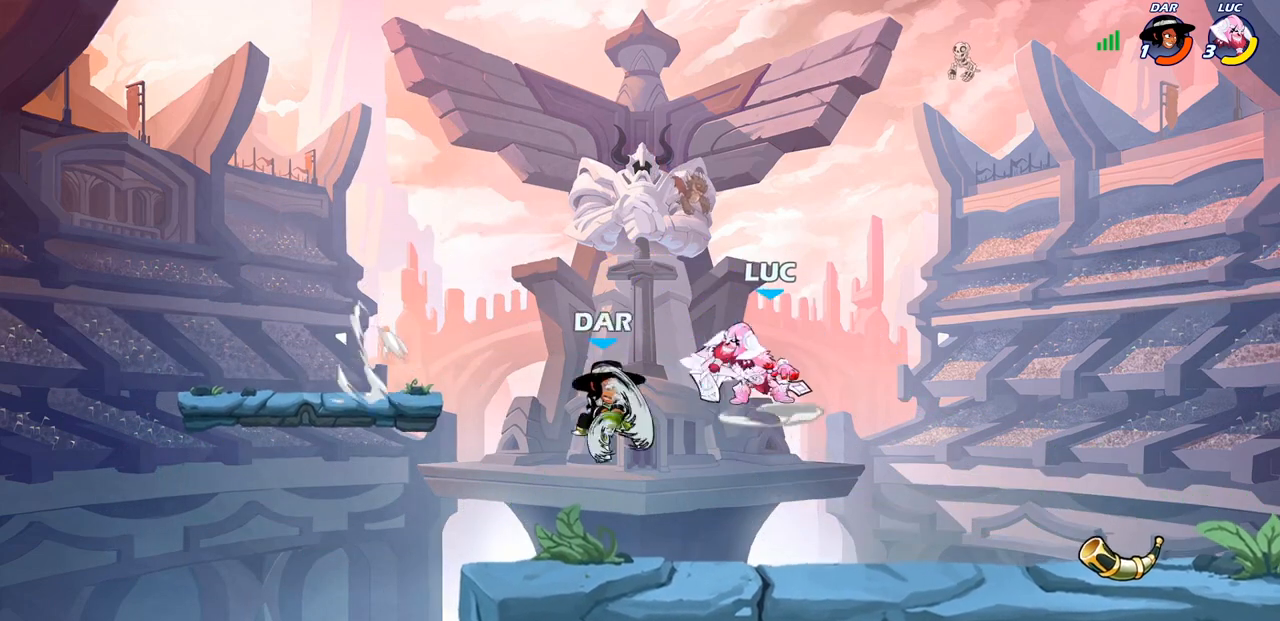
{"dt_ms": 500, "buttons": [], "left_stick": "center", "right_stick": "center", "events": []}
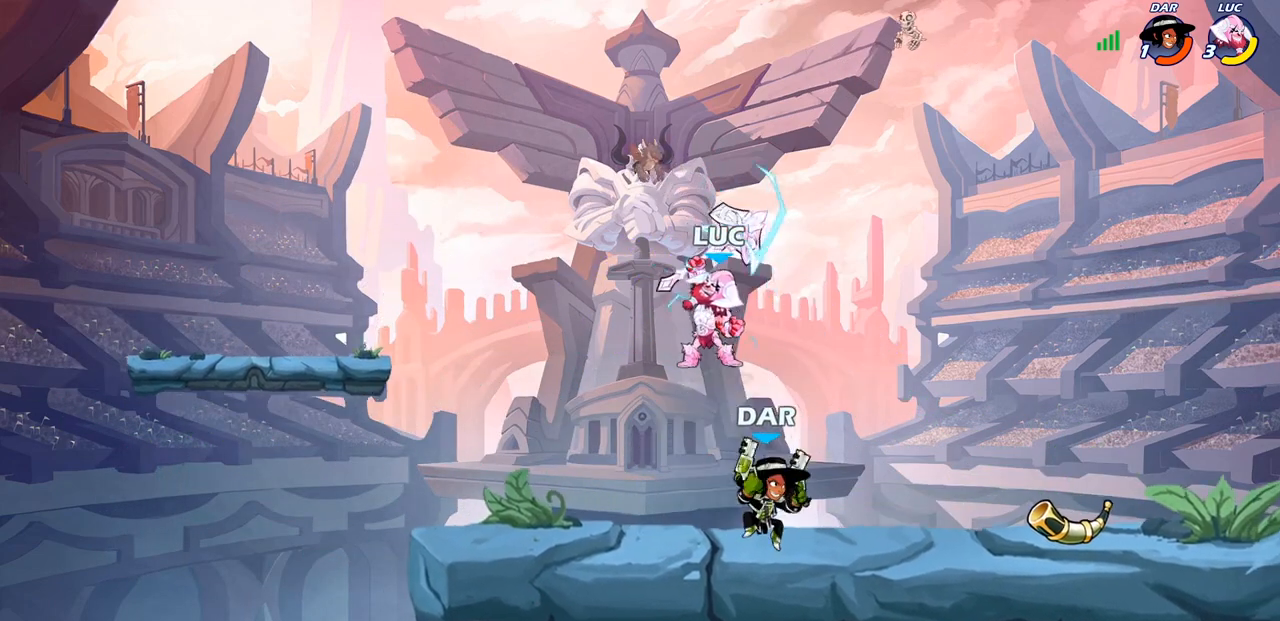
{"dt_ms": 500, "buttons": [], "left_stick": "down-left", "right_stick": "center", "events": [[50, "left_stick", "left"], [117, "left_stick", "down-left"]]}
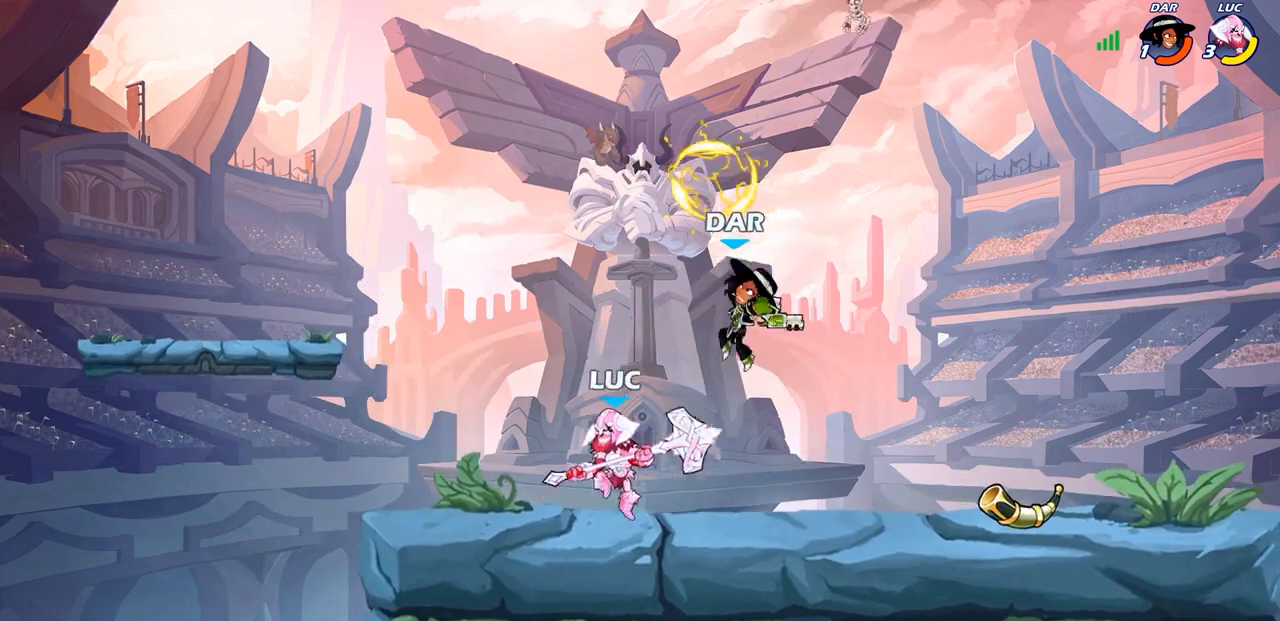
{"dt_ms": 500, "buttons": [], "left_stick": "right", "right_stick": "center", "events": [[33, "left_stick", "right"], [67, "CROSS", "down"], [117, "SQUARE", "down"], [150, "CROSS", "up"], [183, "SQUARE", "up"]]}
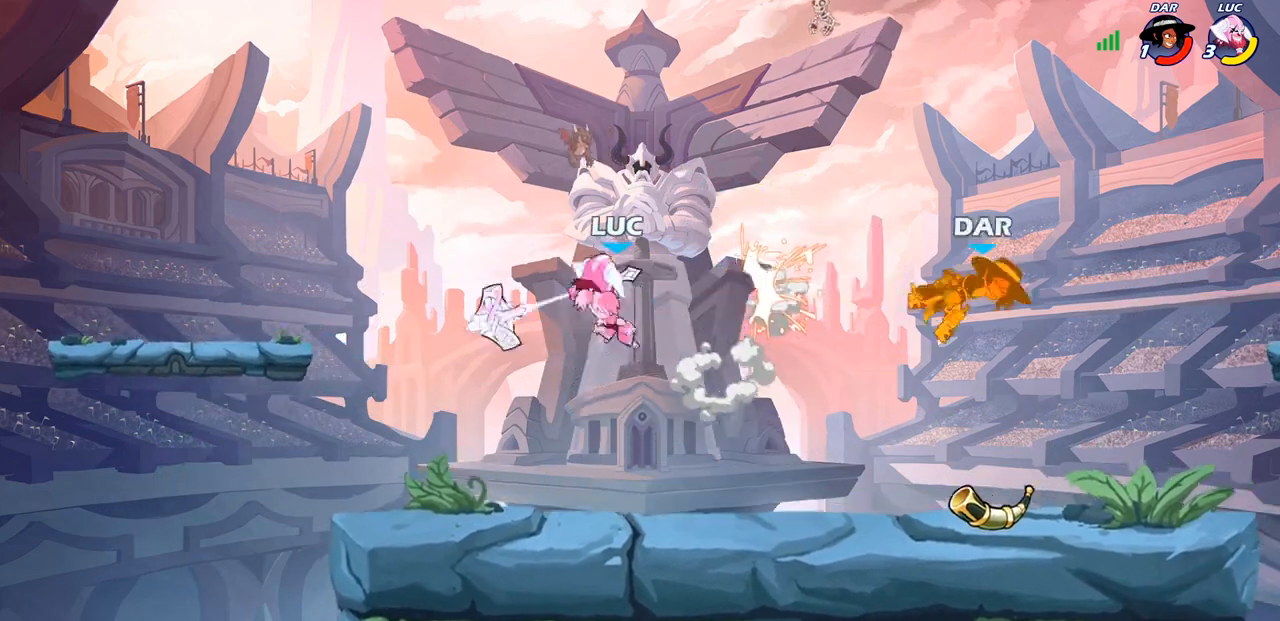
{"dt_ms": 500, "buttons": [], "left_stick": "right", "right_stick": "center", "events": [[300, "left_stick", "down"], [433, "left_stick", "right"]]}
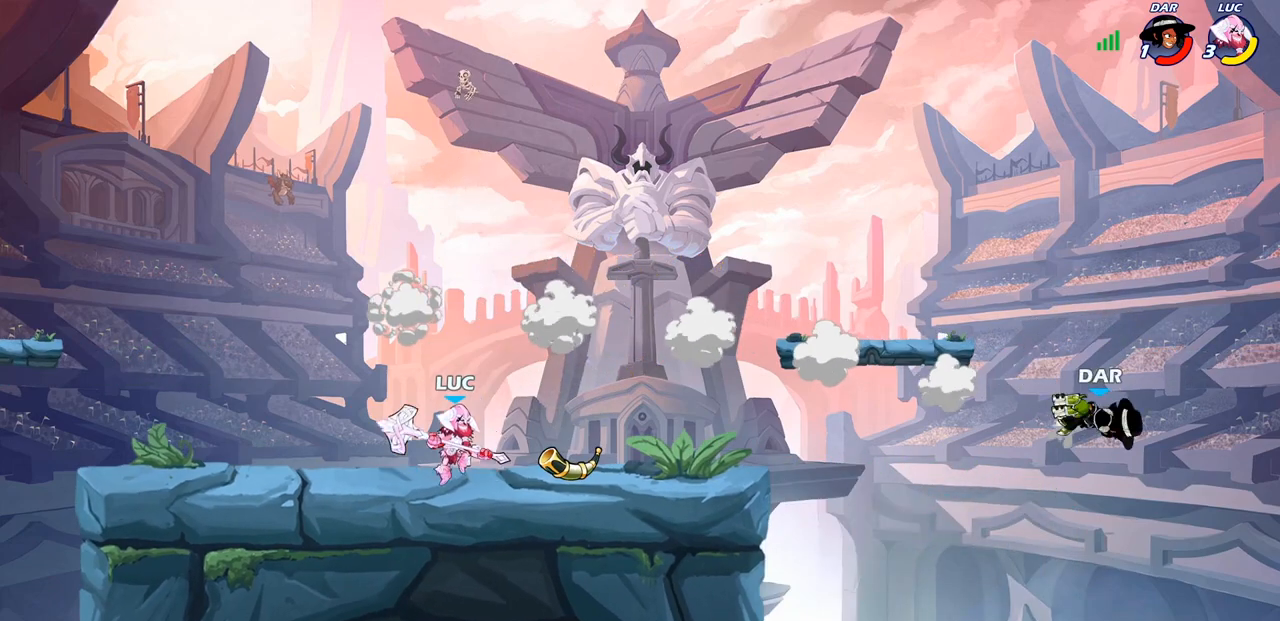
{"dt_ms": 1000, "buttons": ["CIRCLE"], "left_stick": "right", "right_stick": "center"}
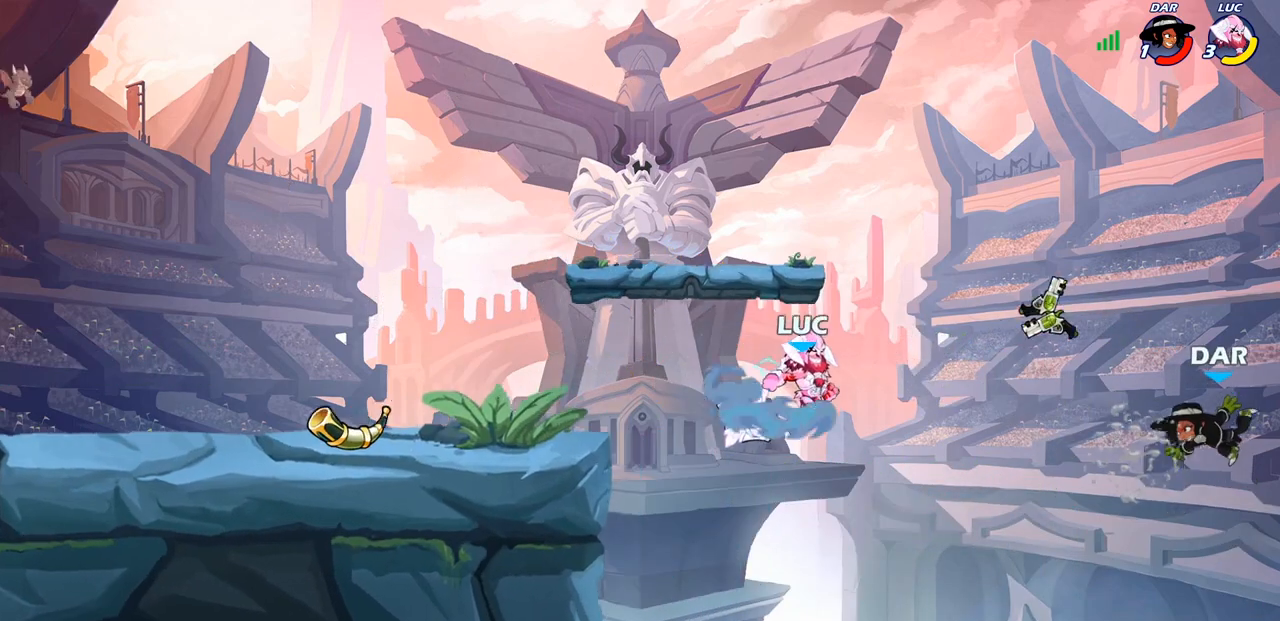
{"dt_ms": 500, "buttons": ["CIRCLE"], "left_stick": "right", "right_stick": "center", "events": []}
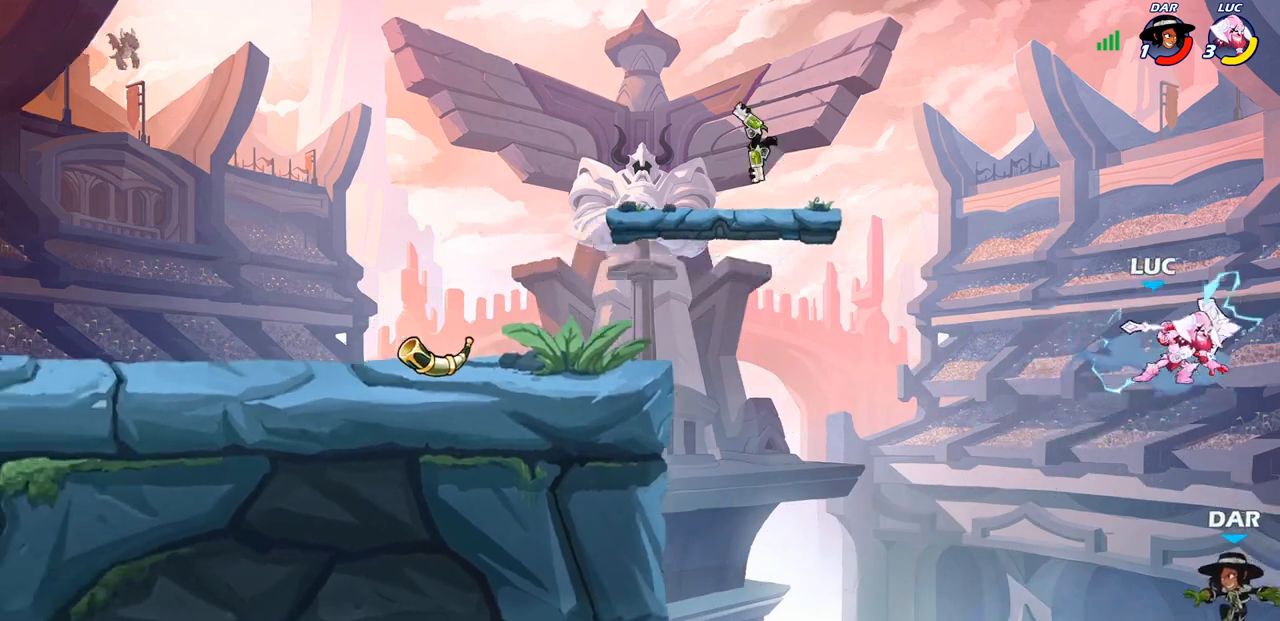
{"dt_ms": 500, "buttons": [], "left_stick": "left", "right_stick": "center", "events": [[67, "left_stick", "center"], [117, "CIRCLE", "up"], [167, "left_stick", "left"], [250, "CROSS", "down"], [417, "CROSS", "up"]]}
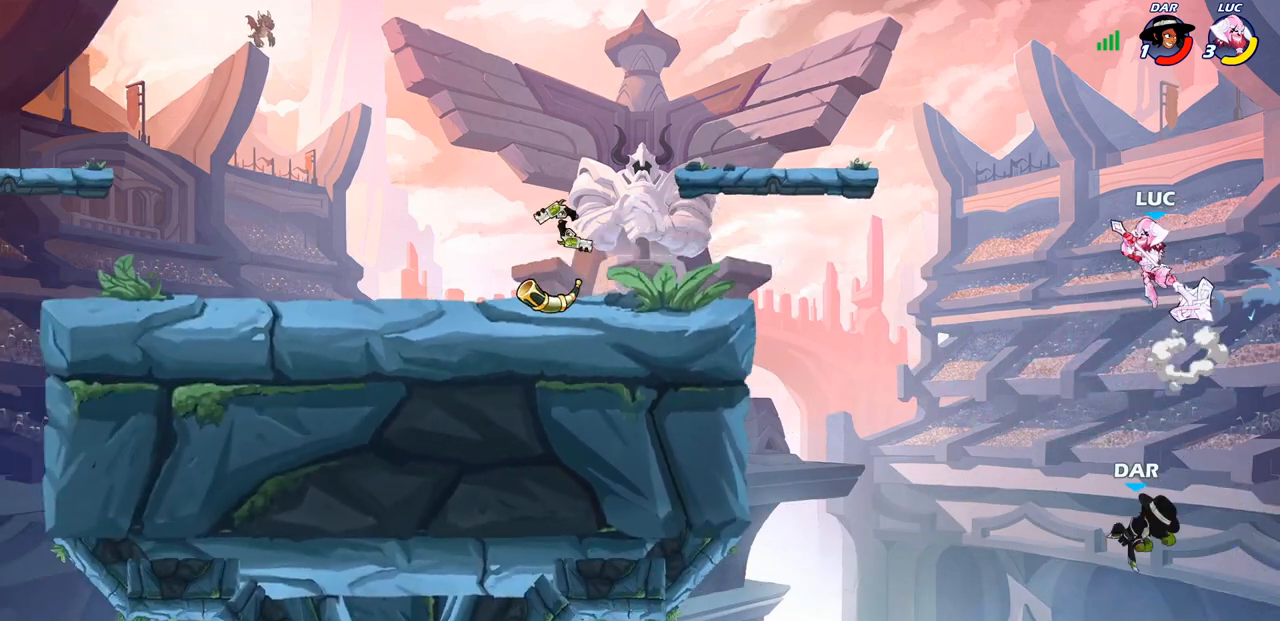
{"dt_ms": 500, "buttons": [], "left_stick": "left", "right_stick": "center", "events": [[150, "left_stick", "down-left"], [183, "R1", "down"], [250, "R1", "up"], [300, "left_stick", "center"], [500, "left_stick", "left"]]}
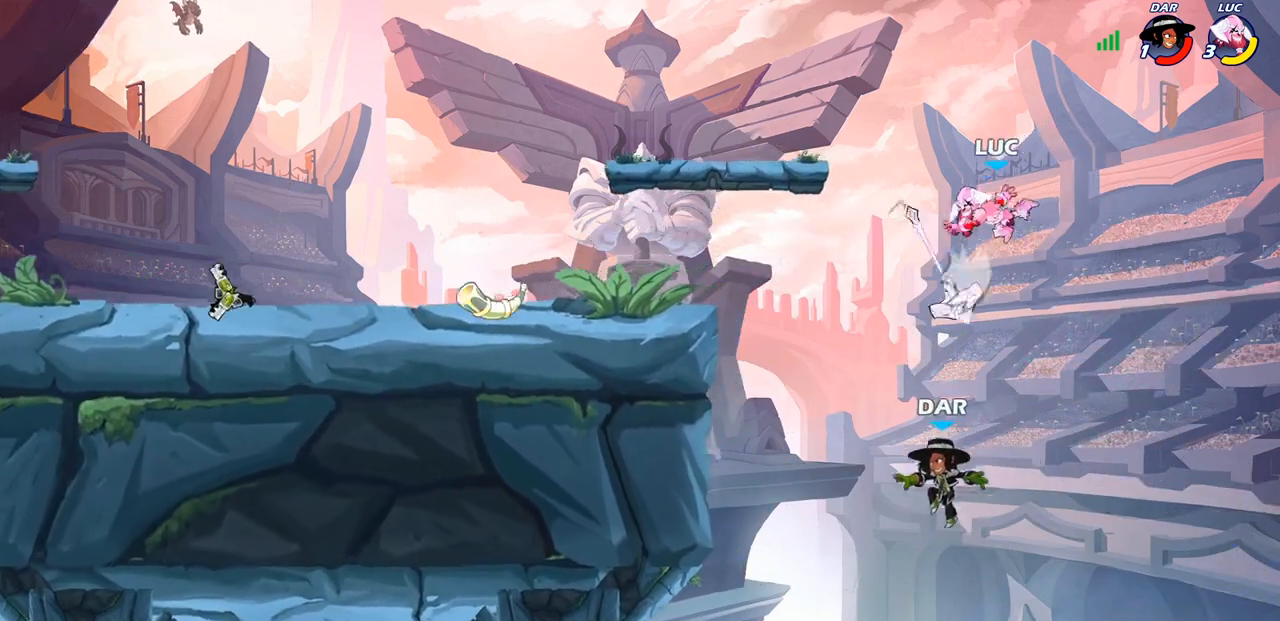
{"dt_ms": 500, "buttons": ["CROSS"], "left_stick": "left", "right_stick": "center", "events": [[483, "CROSS", "down"]]}
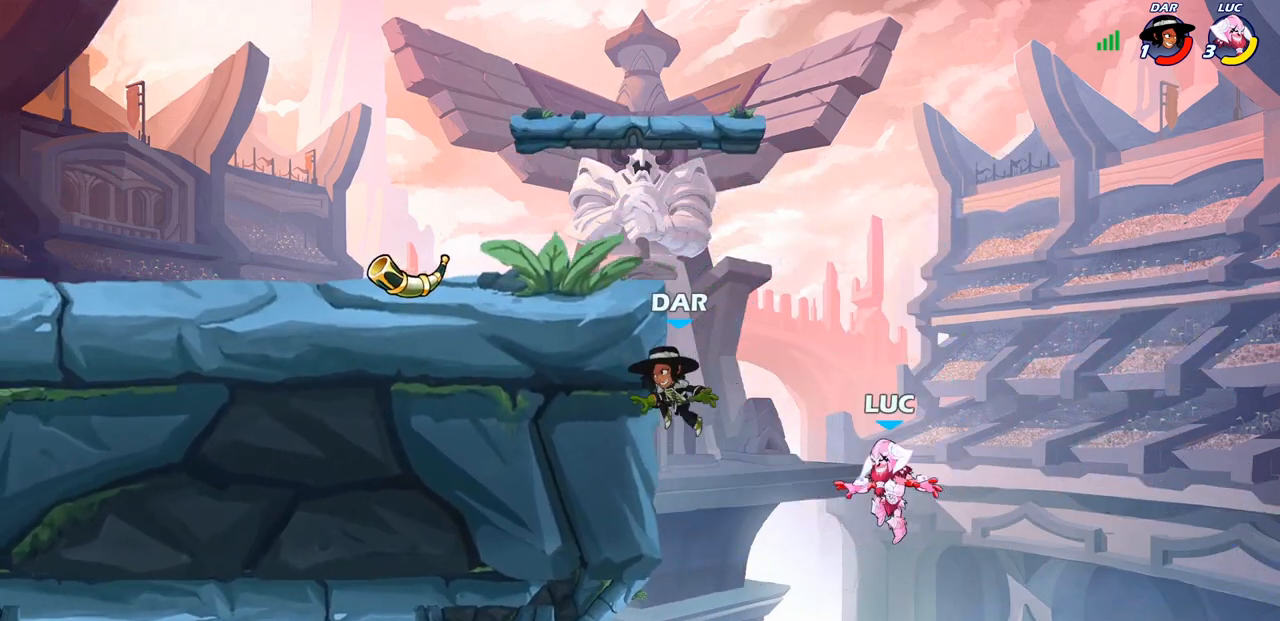
{"dt_ms": 500, "buttons": [], "left_stick": "up-left", "right_stick": "center", "events": [[117, "CROSS", "up"], [167, "CIRCLE", "down"], [217, "left_stick", "up"], [283, "CIRCLE", "up"], [450, "left_stick", "up-left"]]}
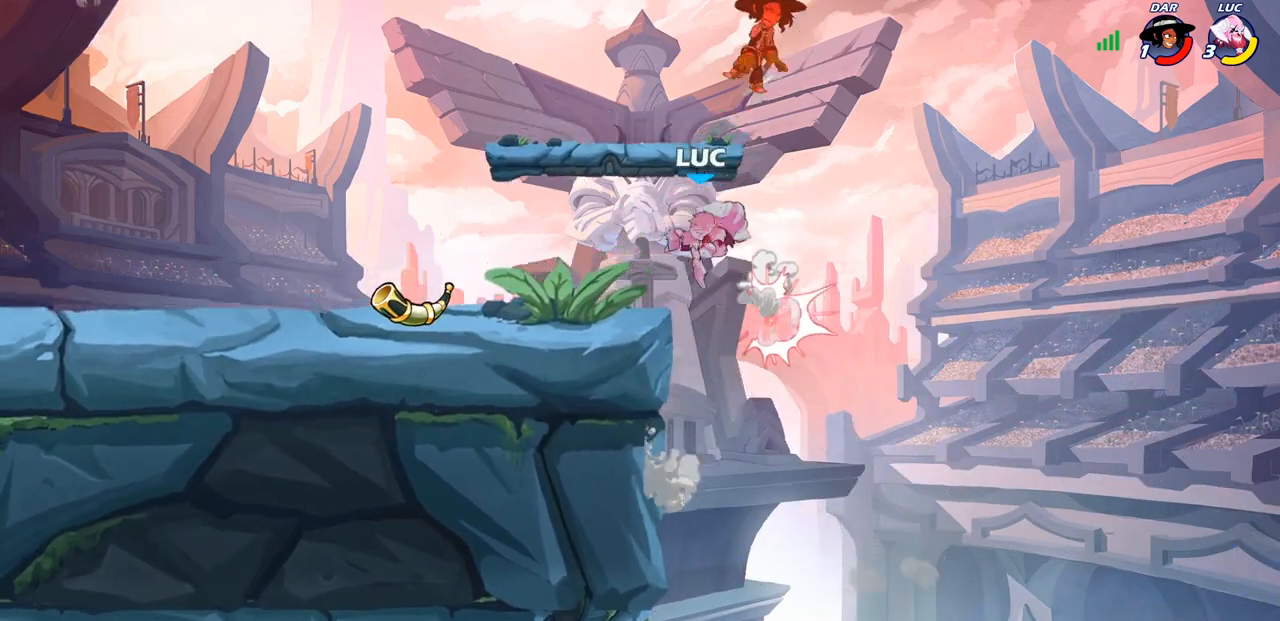
{"dt_ms": 500, "buttons": [], "left_stick": "down-left", "right_stick": "center", "events": [[67, "left_stick", "left"], [317, "left_stick", "down-left"]]}
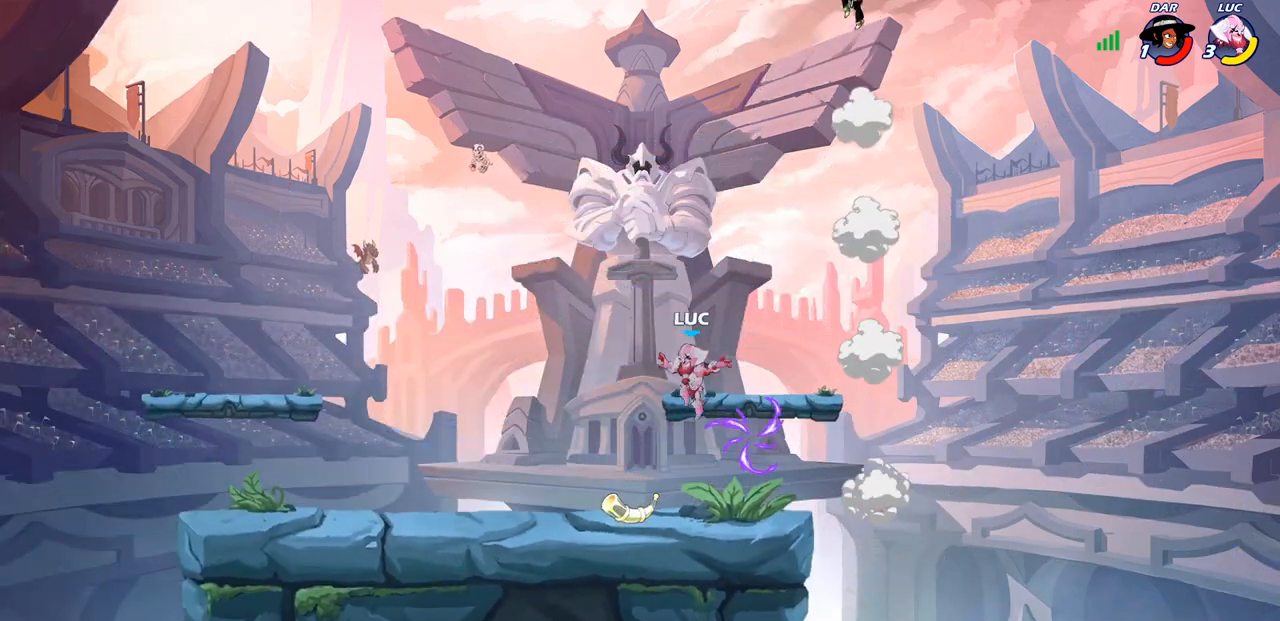
{"dt_ms": 500, "buttons": ["SQUARE"], "left_stick": "right", "right_stick": "center", "events": [[217, "R1", "down"], [233, "left_stick", "right"], [317, "R1", "up"], [433, "SQUARE", "down"]]}
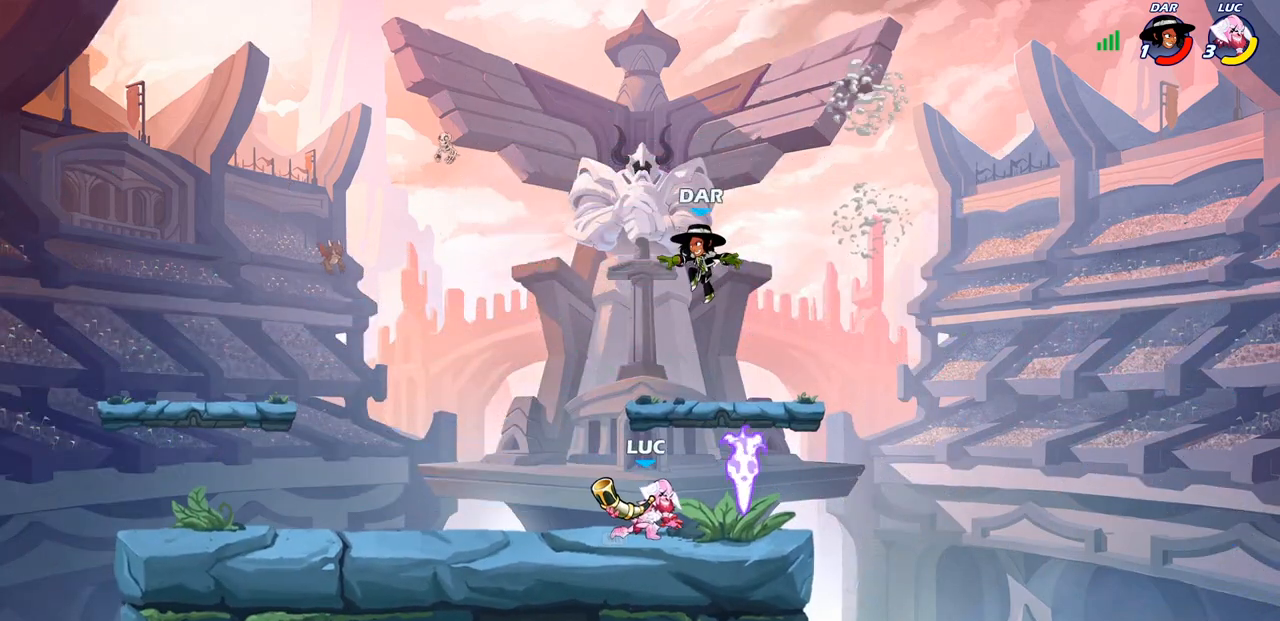
{"dt_ms": 500, "buttons": ["R1"], "left_stick": "left", "right_stick": "center", "events": [[50, "SQUARE", "up"], [150, "SQUARE", "down"], [217, "SQUARE", "up"], [267, "left_stick", "left"], [467, "R1", "down"]]}
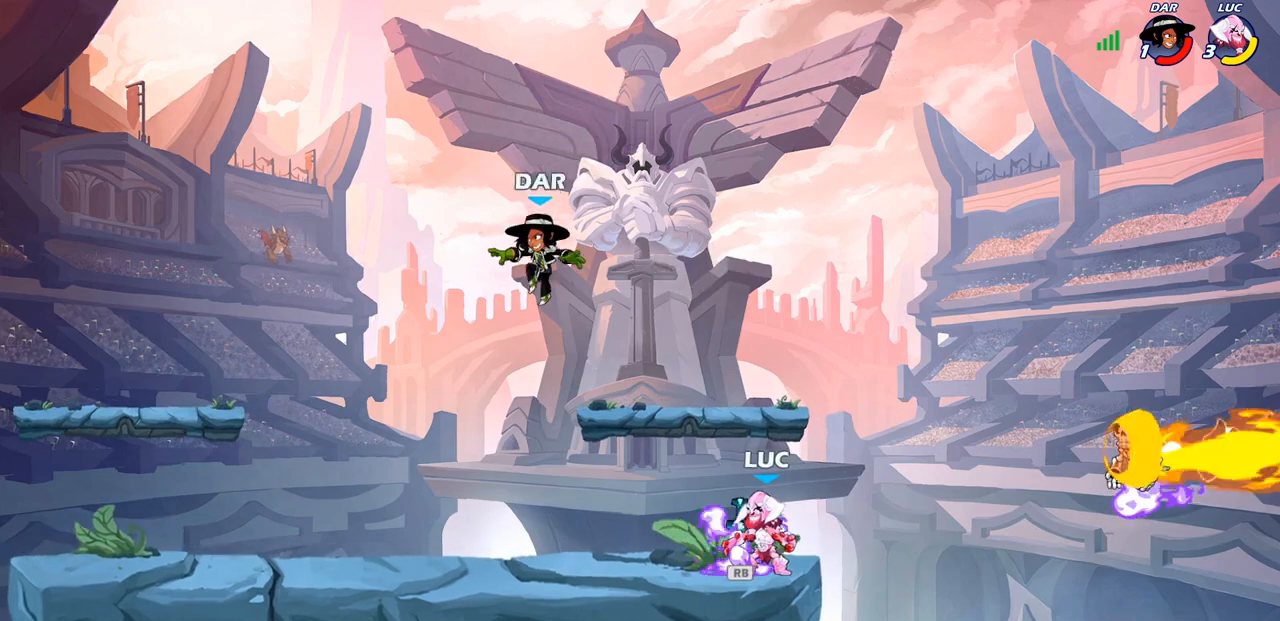
{"dt_ms": 500, "buttons": [], "left_stick": "left", "right_stick": "center", "events": [[67, "R1", "up"], [167, "R2", "down"], [183, "CIRCLE", "down"], [250, "R2", "up"], [283, "CIRCLE", "up"]]}
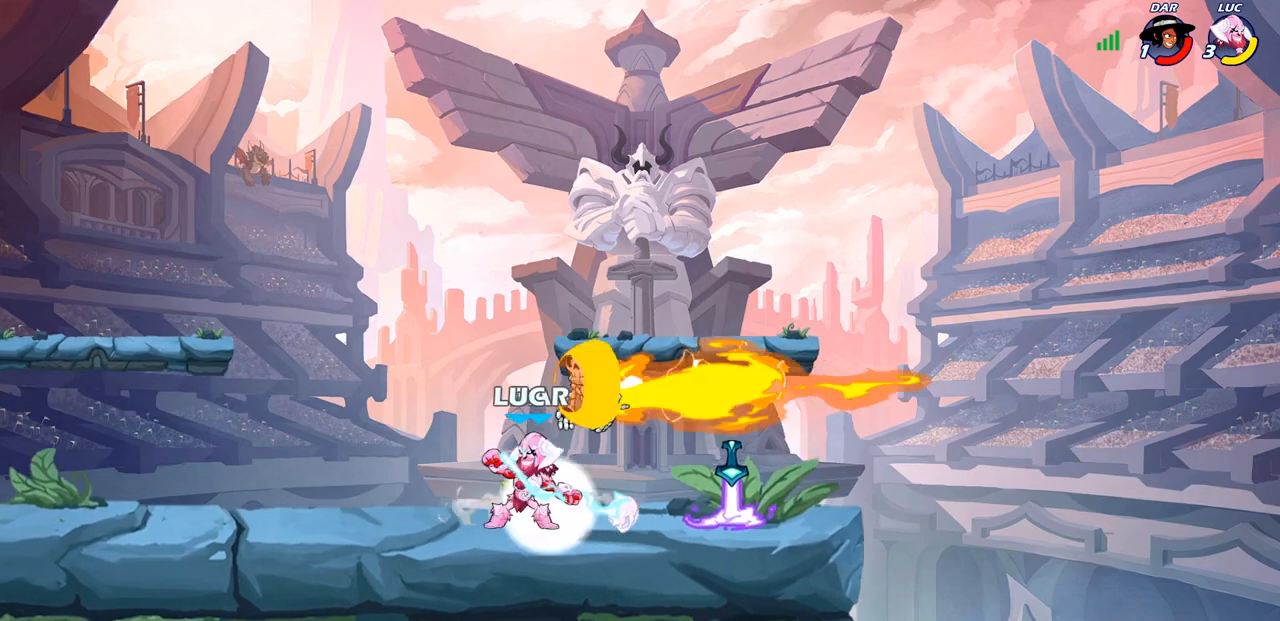
{"dt_ms": 500, "buttons": [], "left_stick": "left", "right_stick": "center", "events": [[183, "left_stick", "center"], [483, "left_stick", "left"]]}
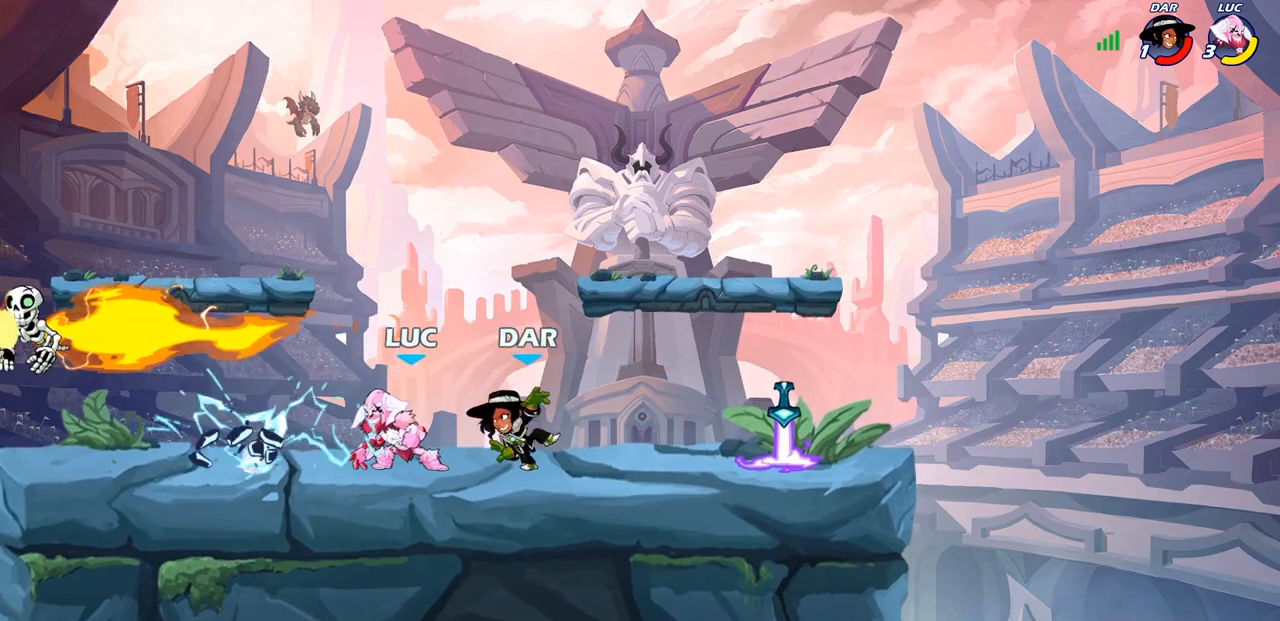
{"dt_ms": 500, "buttons": [], "left_stick": "left", "right_stick": "center", "events": [[200, "left_stick", "up-left"], [217, "CROSS", "down"], [333, "CROSS", "up"], [383, "left_stick", "left"]]}
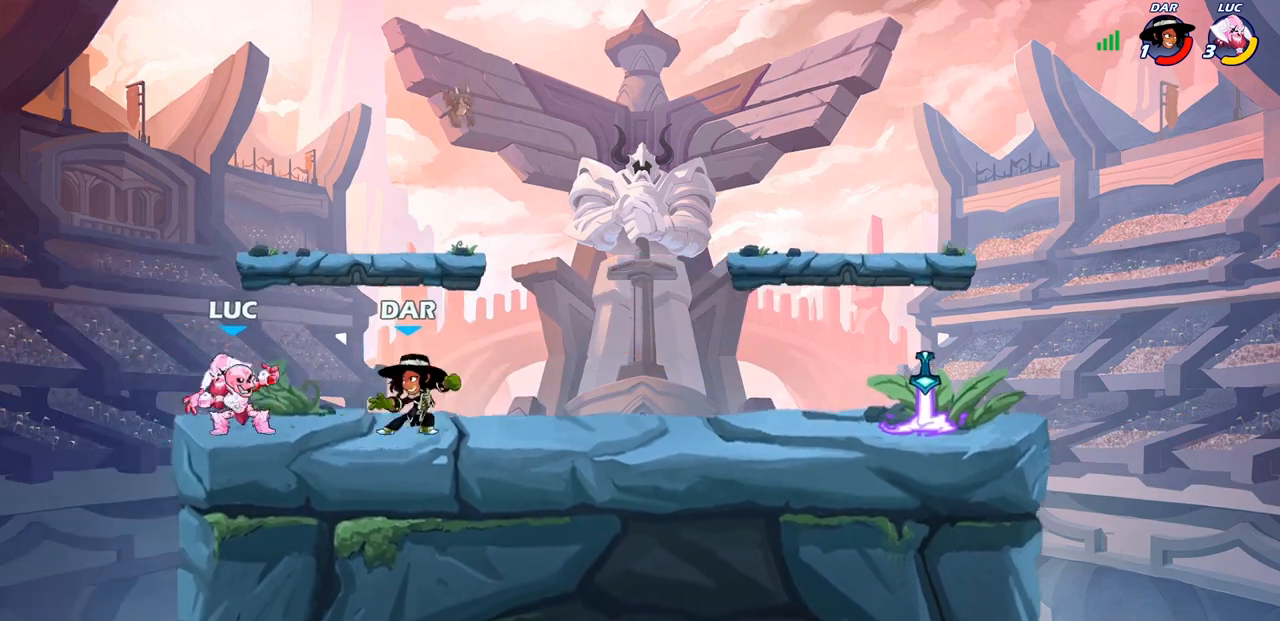
{"dt_ms": 500, "buttons": ["SQUARE"], "left_stick": "right", "right_stick": "down-left", "events": [[67, "left_stick", "up"], [217, "left_stick", "right"], [400, "CROSS", "down"], [467, "SQUARE", "down"], [483, "CROSS", "up"], [483, "right_stick", "down-left"]]}
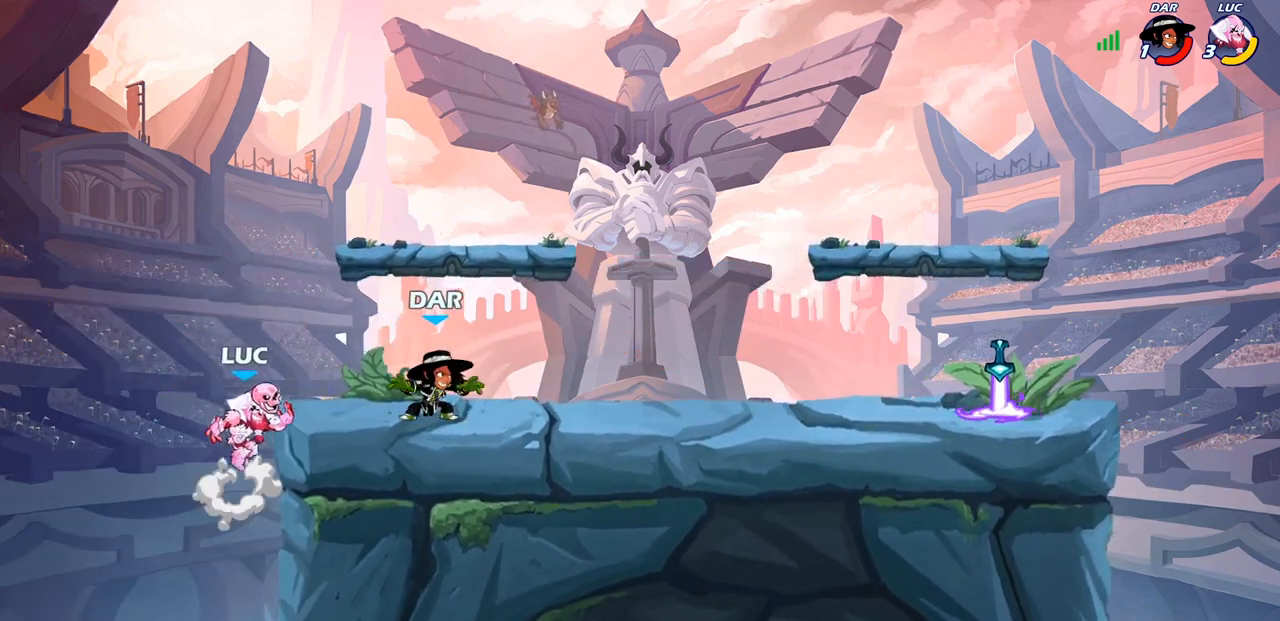
{"dt_ms": 500, "buttons": [], "left_stick": "left", "right_stick": "center", "events": [[50, "right_stick", "center"], [67, "SQUARE", "up"], [233, "left_stick", "left"]]}
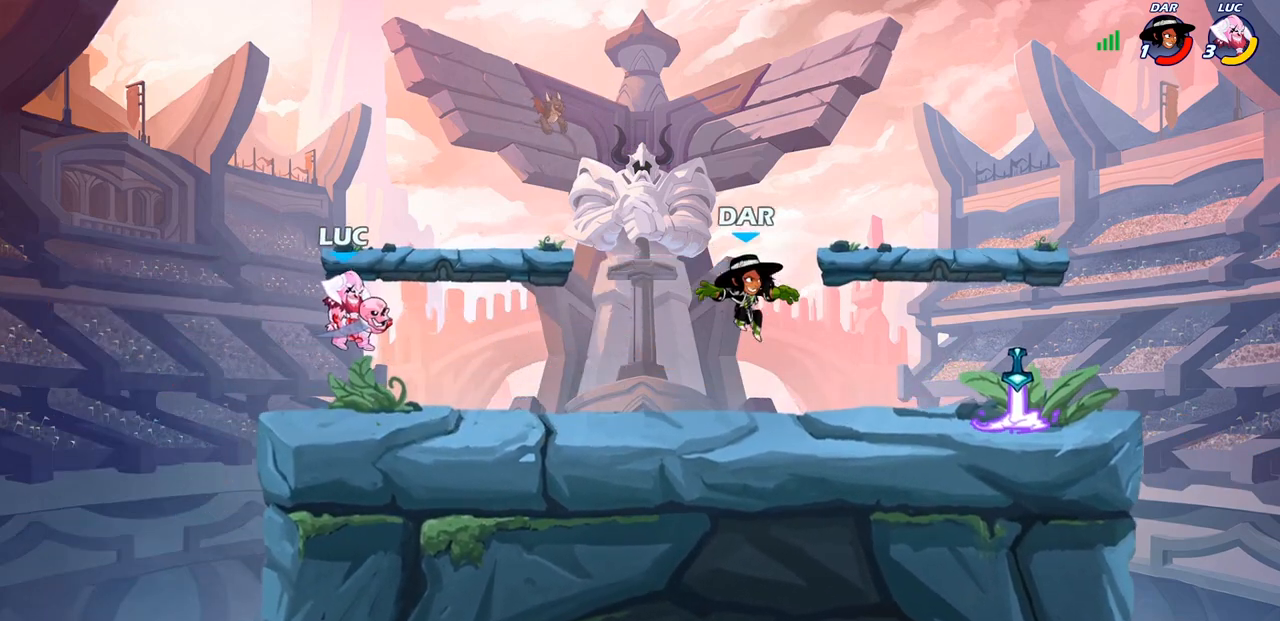
{"dt_ms": 500, "buttons": [], "left_stick": "center", "right_stick": "center", "events": [[50, "left_stick", "right"], [250, "R1", "down"], [250, "R2", "down"], [367, "R1", "up"], [367, "R2", "up"], [383, "CIRCLE", "down"], [450, "left_stick", "center"], [483, "CIRCLE", "up"]]}
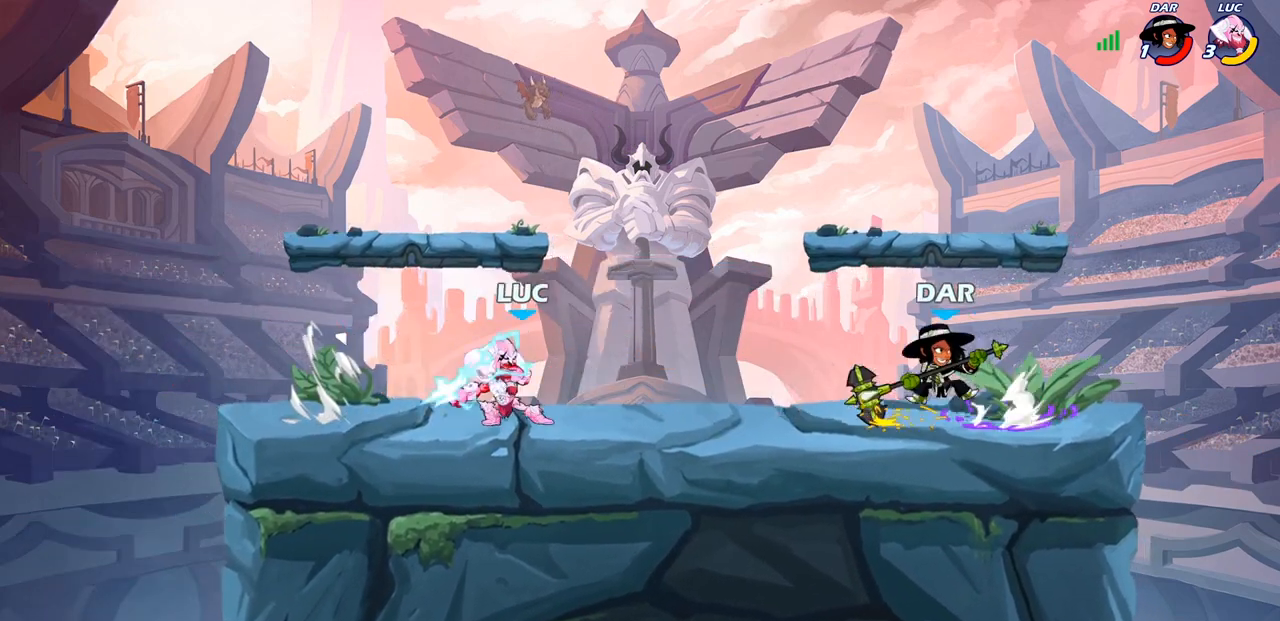
{"dt_ms": 500, "buttons": [], "left_stick": "center", "right_stick": "center", "events": []}
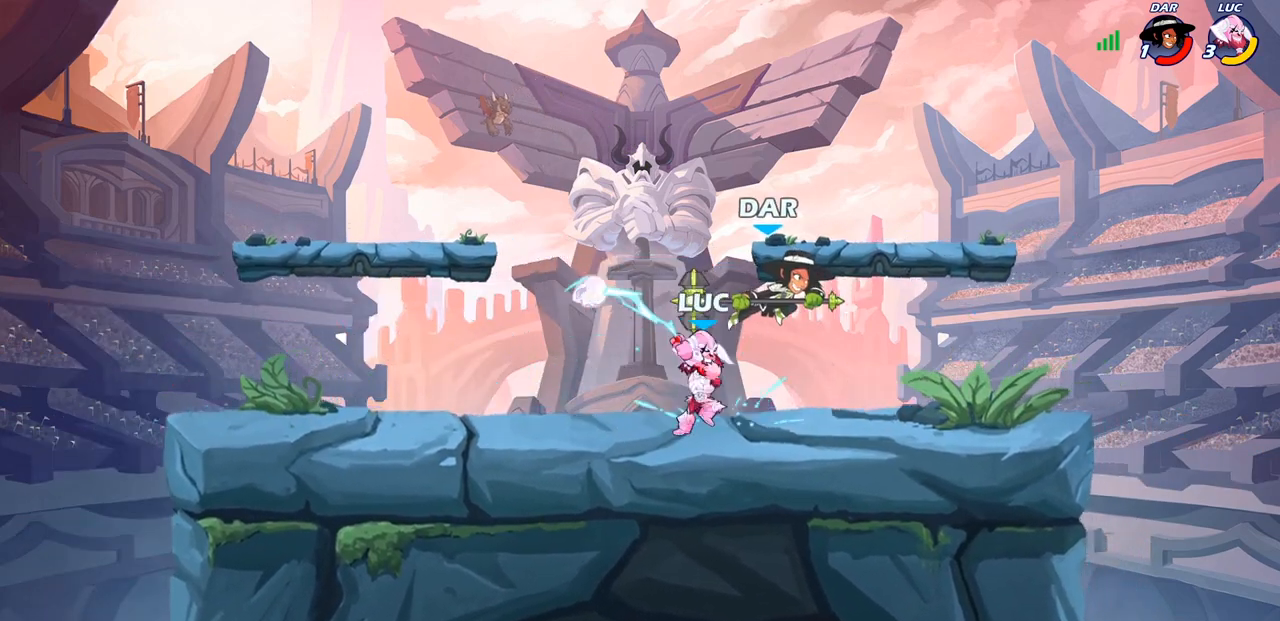
{"dt_ms": 500, "buttons": [], "left_stick": "center", "right_stick": "center", "events": [[383, "SQUARE", "down"], [450, "SQUARE", "up"]]}
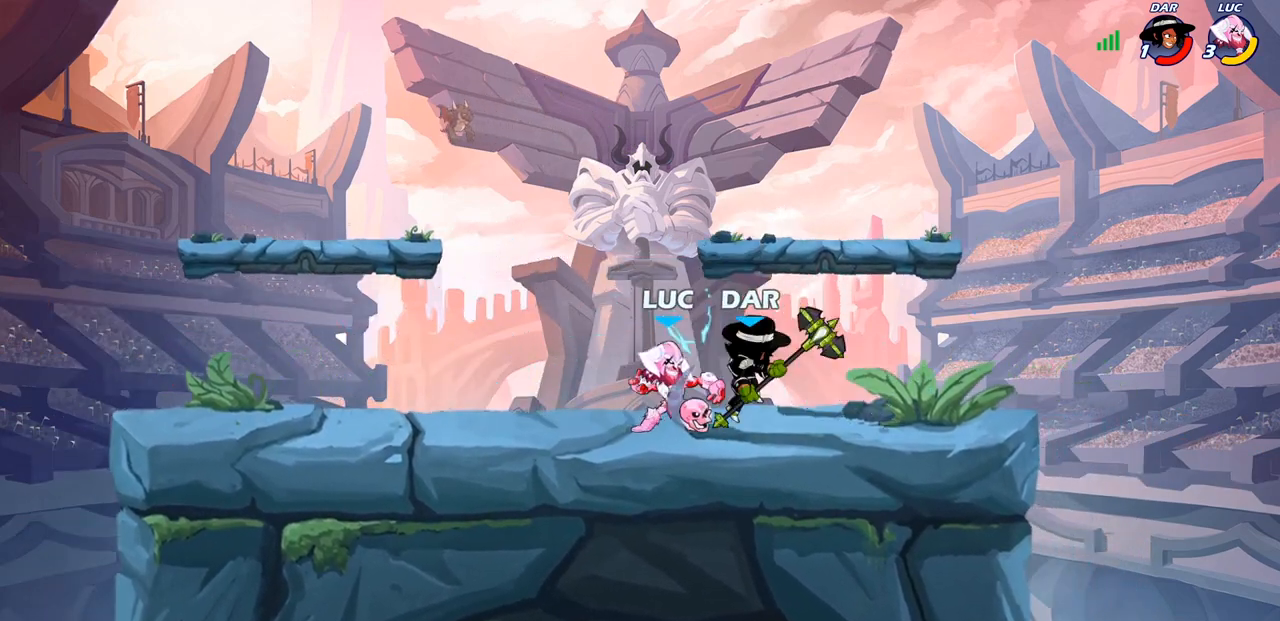
{"dt_ms": 500, "buttons": ["R2"], "left_stick": "right", "right_stick": "center", "events": [[17, "SQUARE", "down"], [133, "SQUARE", "up"], [183, "SQUARE", "down"], [300, "SQUARE", "up"], [400, "left_stick", "right"], [467, "R2", "down"]]}
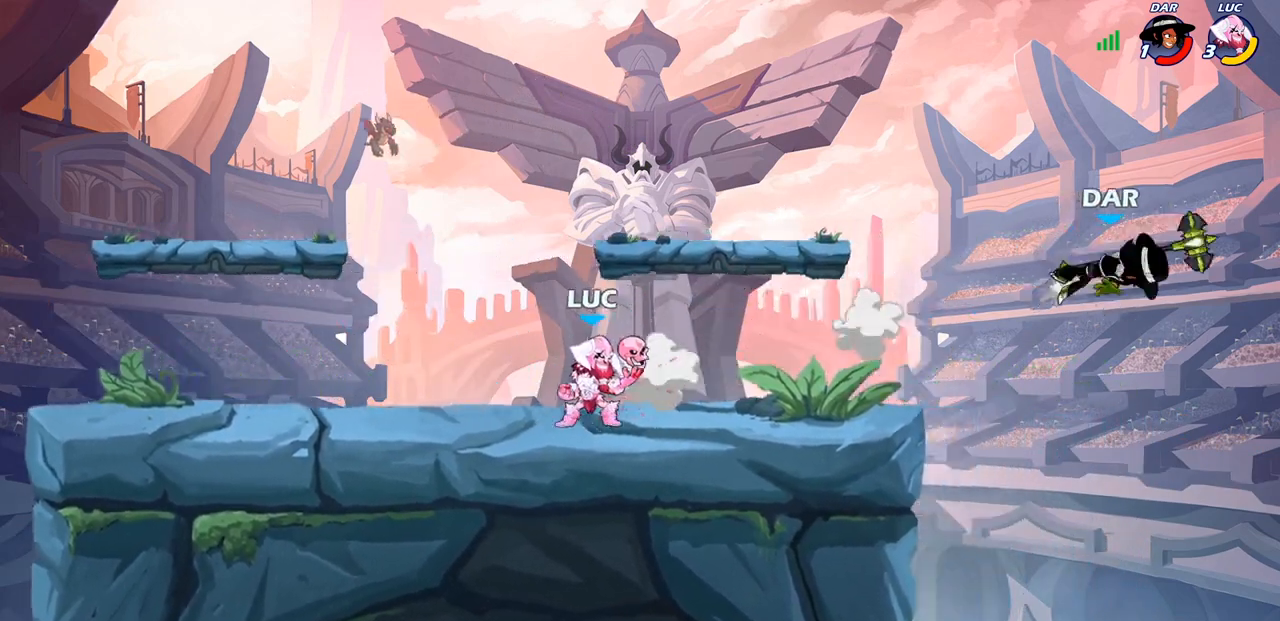
{"dt_ms": 500, "buttons": ["CIRCLE"], "left_stick": "down-left", "right_stick": "center", "events": [[83, "R1", "down"], [150, "R1", "up"], [283, "R2", "up"], [367, "CIRCLE", "down"], [383, "left_stick", "down"], [433, "left_stick", "down-left"]]}
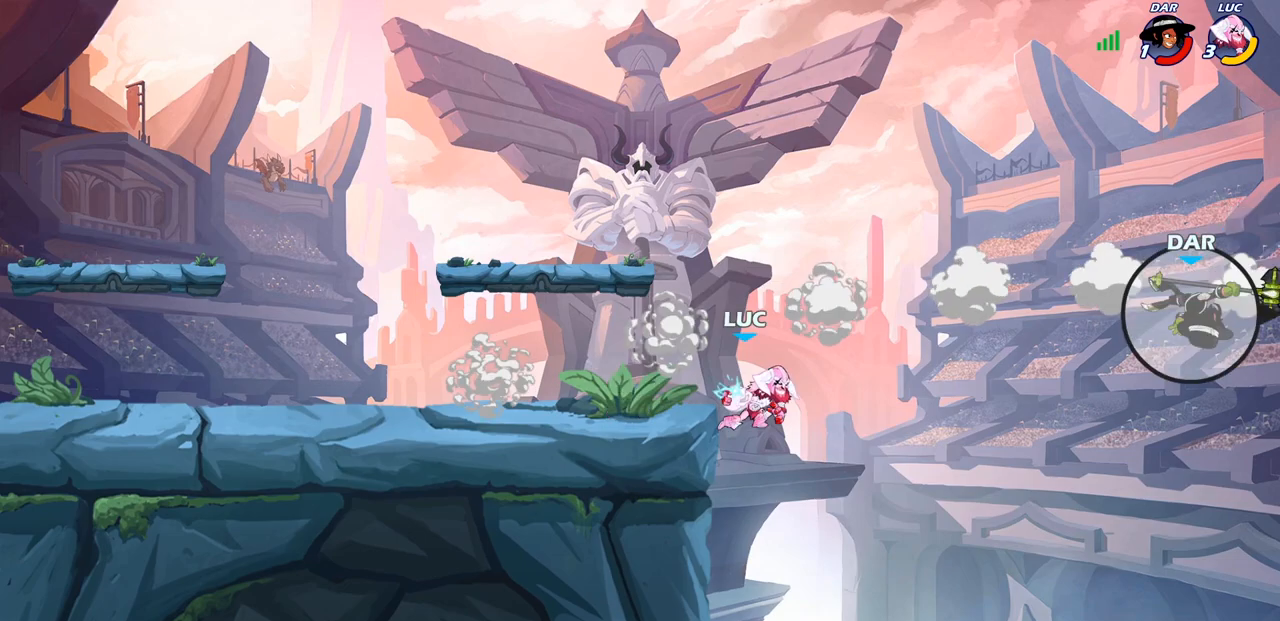
{"dt_ms": 500, "buttons": ["CIRCLE"], "left_stick": "down-left", "right_stick": "center", "events": []}
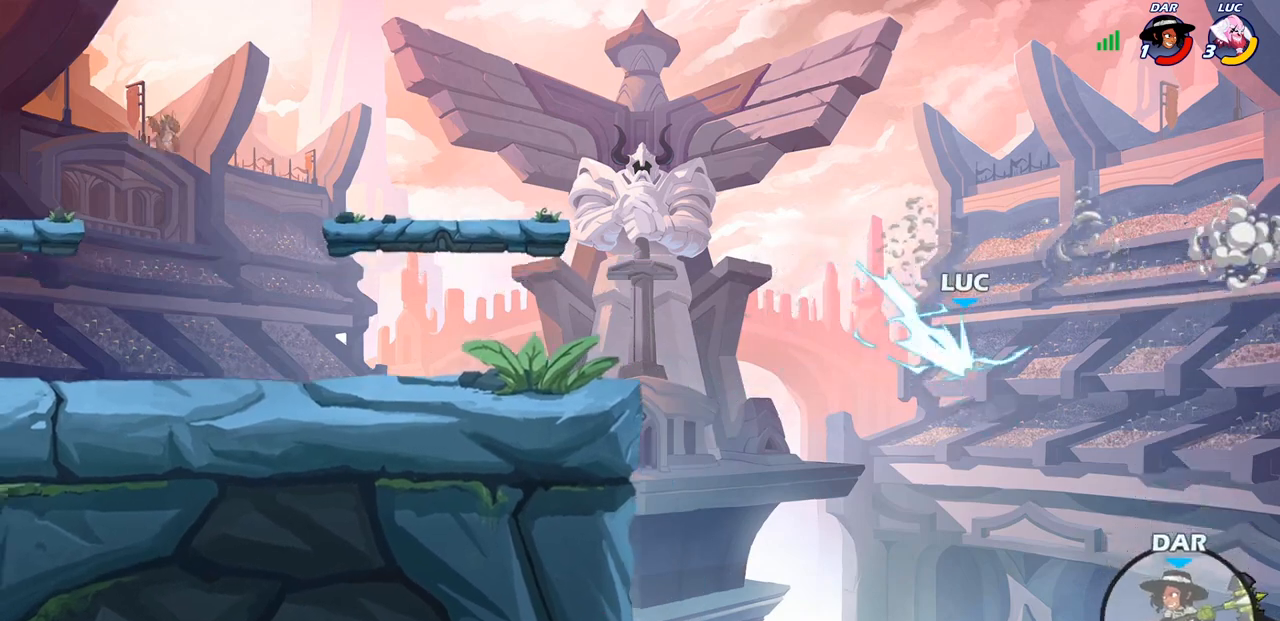
{"dt_ms": 500, "buttons": ["CIRCLE"], "left_stick": "down-left", "right_stick": "center", "events": []}
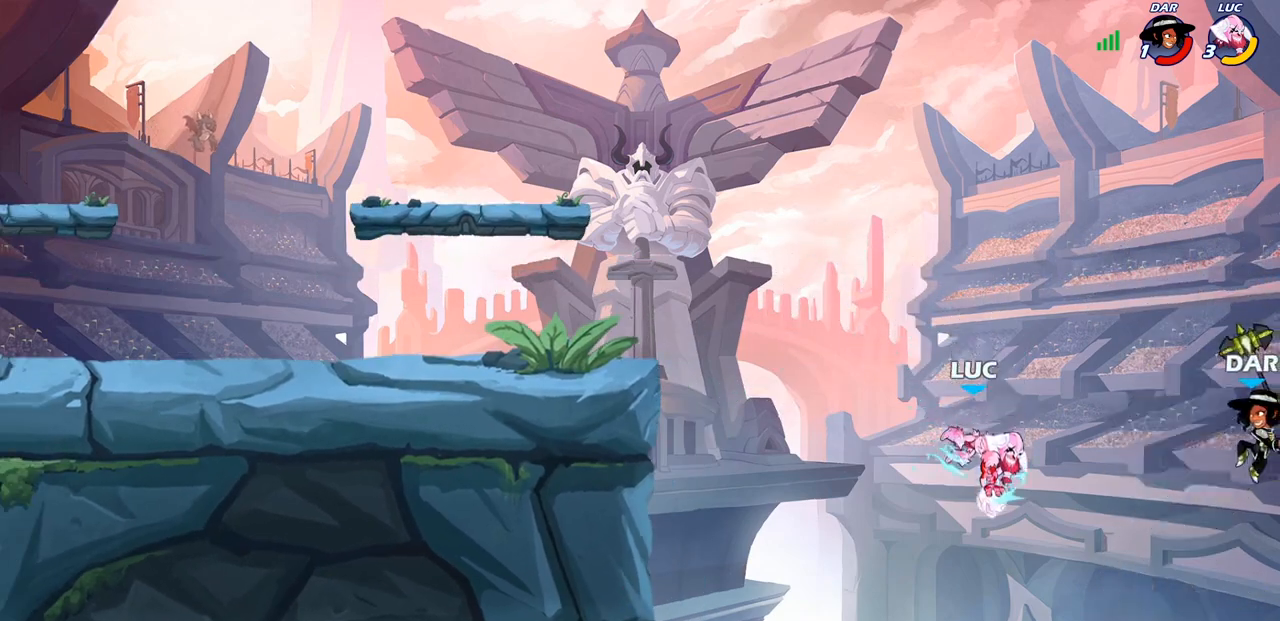
{"dt_ms": 500, "buttons": [], "left_stick": "left", "right_stick": "center", "events": [[433, "left_stick", "center"], [467, "CIRCLE", "up"], [500, "left_stick", "left"]]}
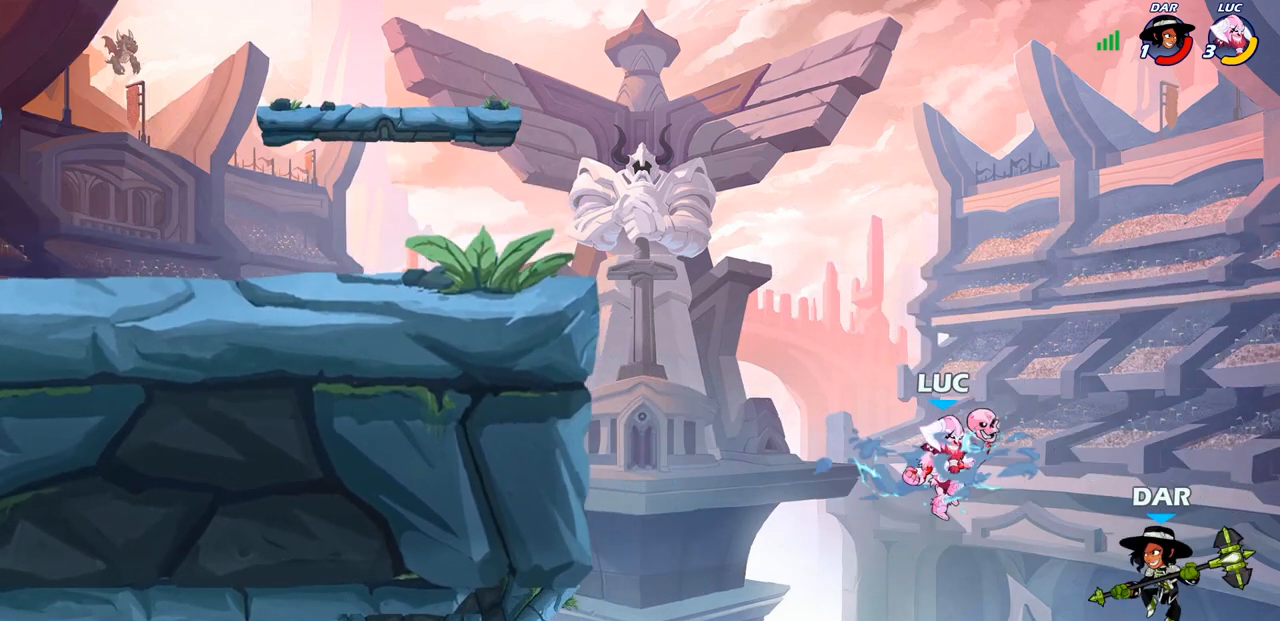
{"dt_ms": 500, "buttons": [], "left_stick": "down-right", "right_stick": "center", "events": [[133, "CROSS", "down"], [300, "CROSS", "up"], [500, "left_stick", "down-right"]]}
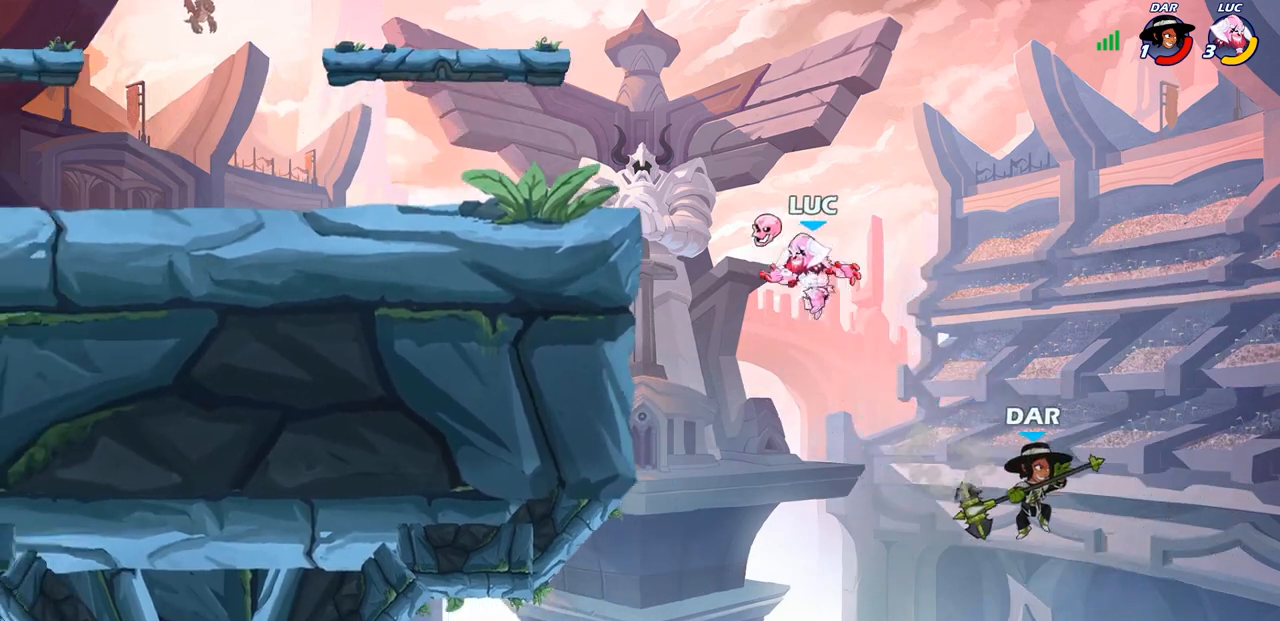
{"dt_ms": 500, "buttons": [], "left_stick": "center", "right_stick": "center", "events": [[33, "SQUARE", "down"], [33, "left_stick", "down"], [117, "SQUARE", "up"], [167, "left_stick", "center"]]}